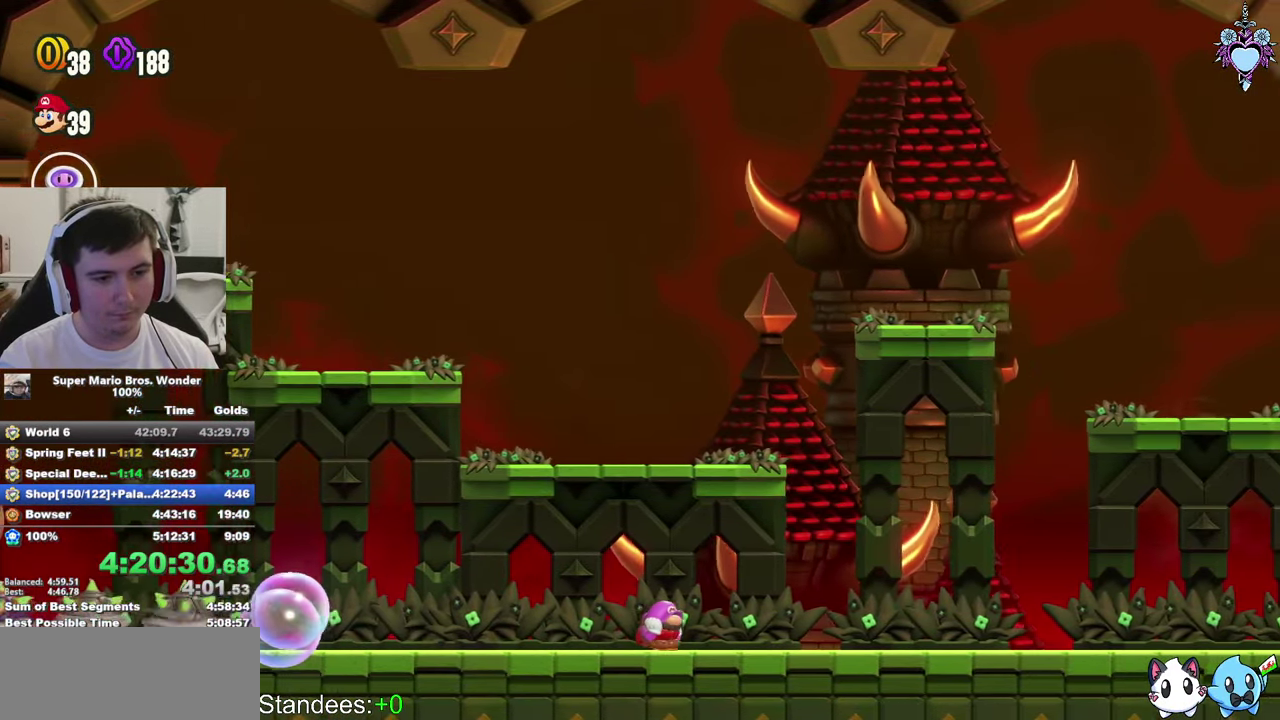
Gameplay with a controller (PlayStation layout); each line is a JSON object with the inputs held at the frame after it. "events" lists button and stick changes between this image and that frame as [ms after this image, input, new state], when the widget could be followed in between. This overlay highlights the sticks when they move; stick clicks (L3 R3) are not distinguishable. Not read: L3 R3.
{"buttons": ["SQUARE", "L1"], "left_stick": "center", "right_stick": "center", "events": []}
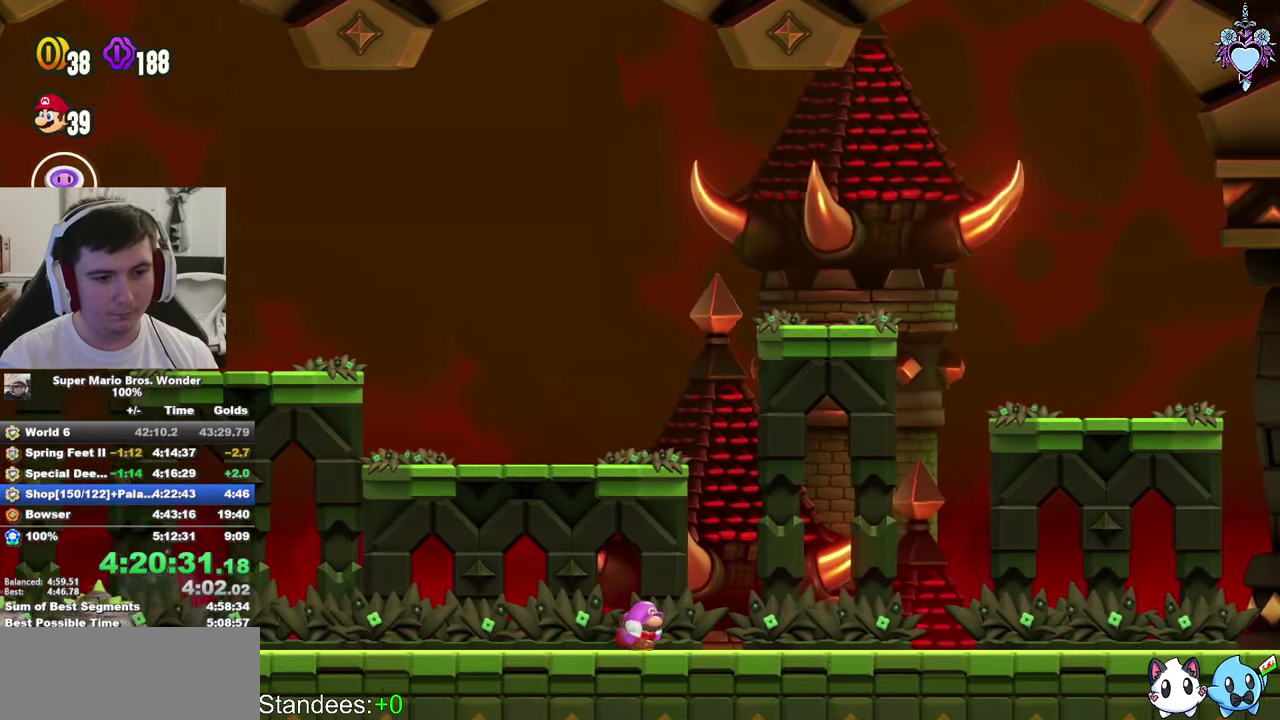
{"buttons": ["SQUARE"], "left_stick": "center", "right_stick": "center", "events": [[183, "L1", "up"]]}
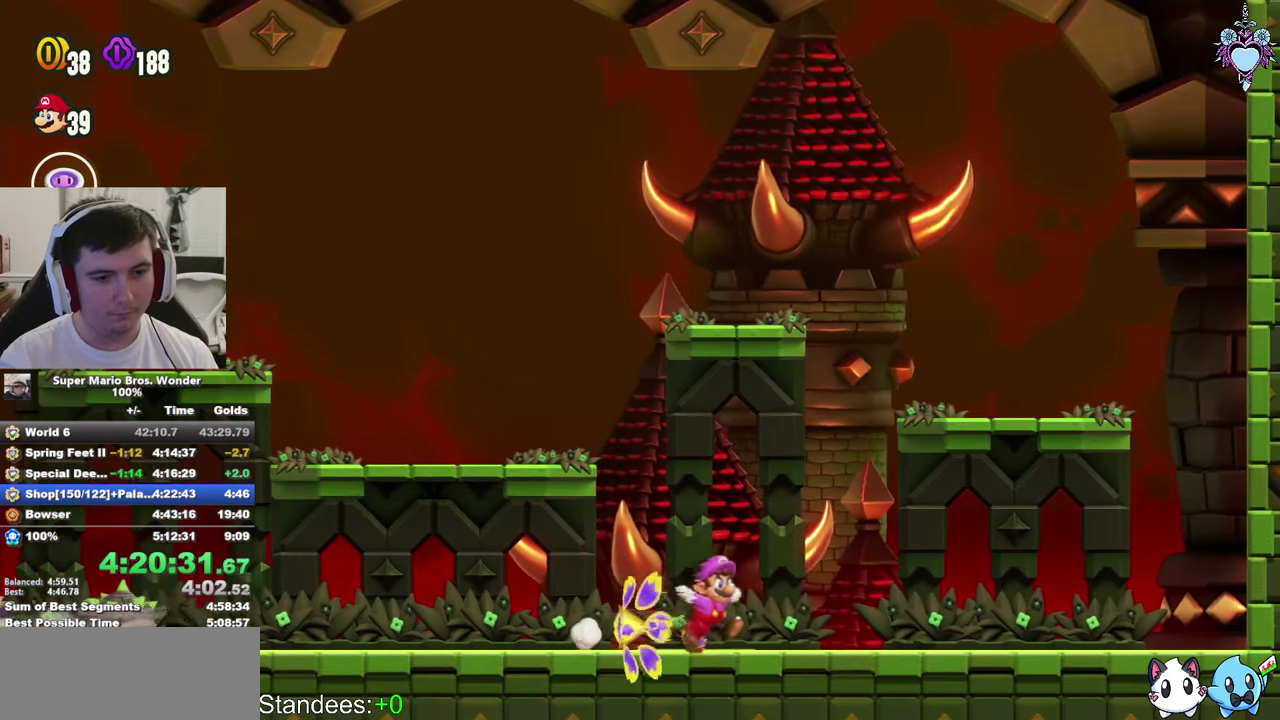
{"buttons": ["SQUARE"], "left_stick": "center", "right_stick": "center", "events": []}
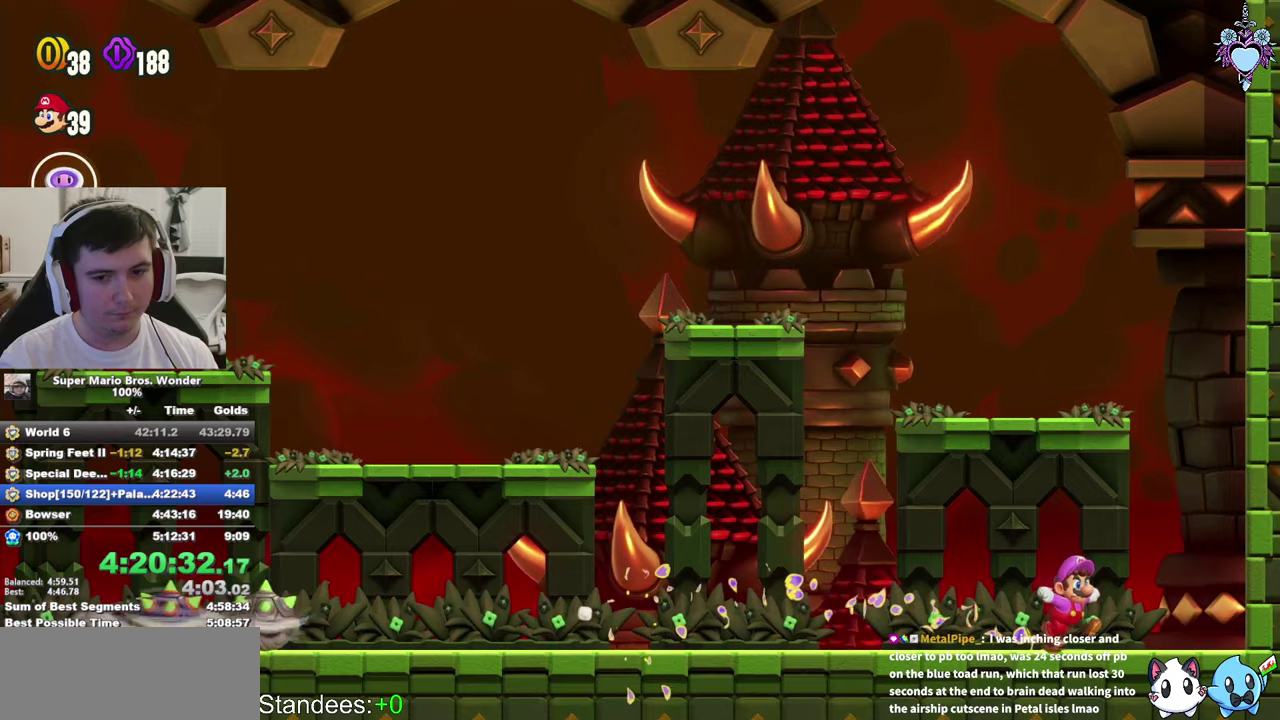
{"buttons": ["SQUARE", "L1"], "left_stick": "center", "right_stick": "center", "events": [[83, "L1", "down"]]}
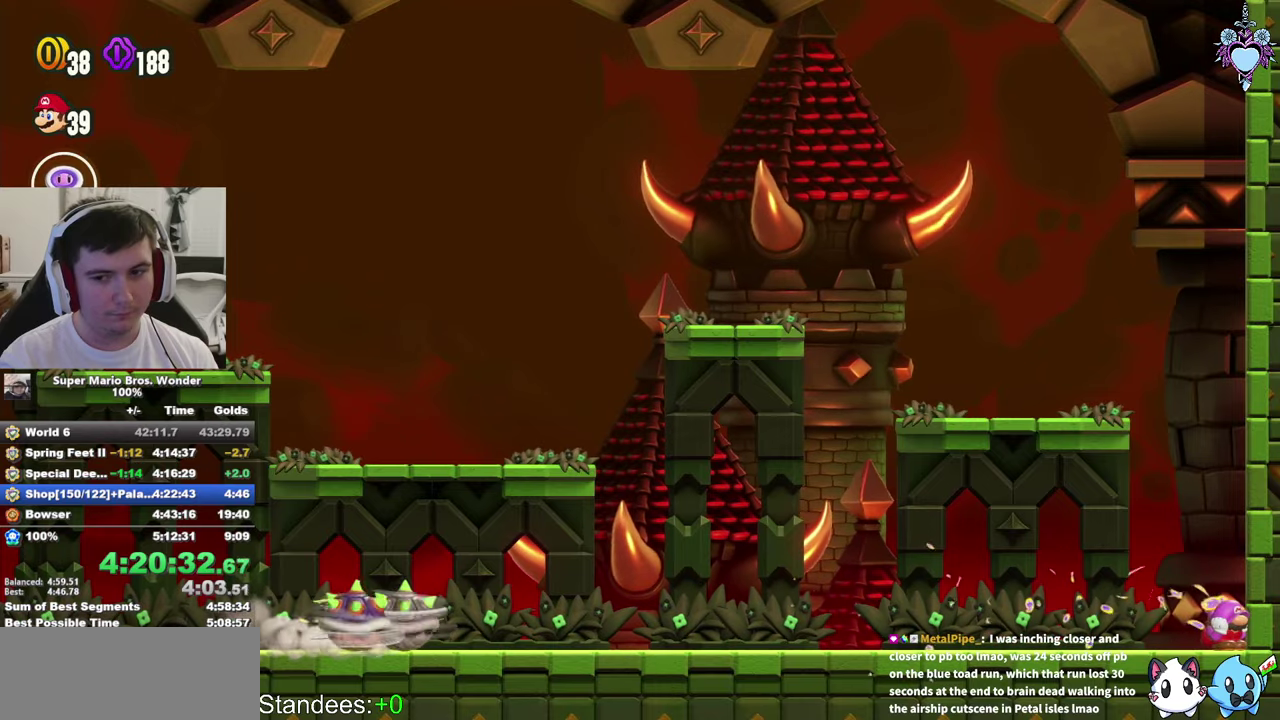
{"buttons": ["SQUARE", "L1", "DPAD_LEFT"], "left_stick": "center", "right_stick": "center", "events": [[417, "DPAD_LEFT", "down"]]}
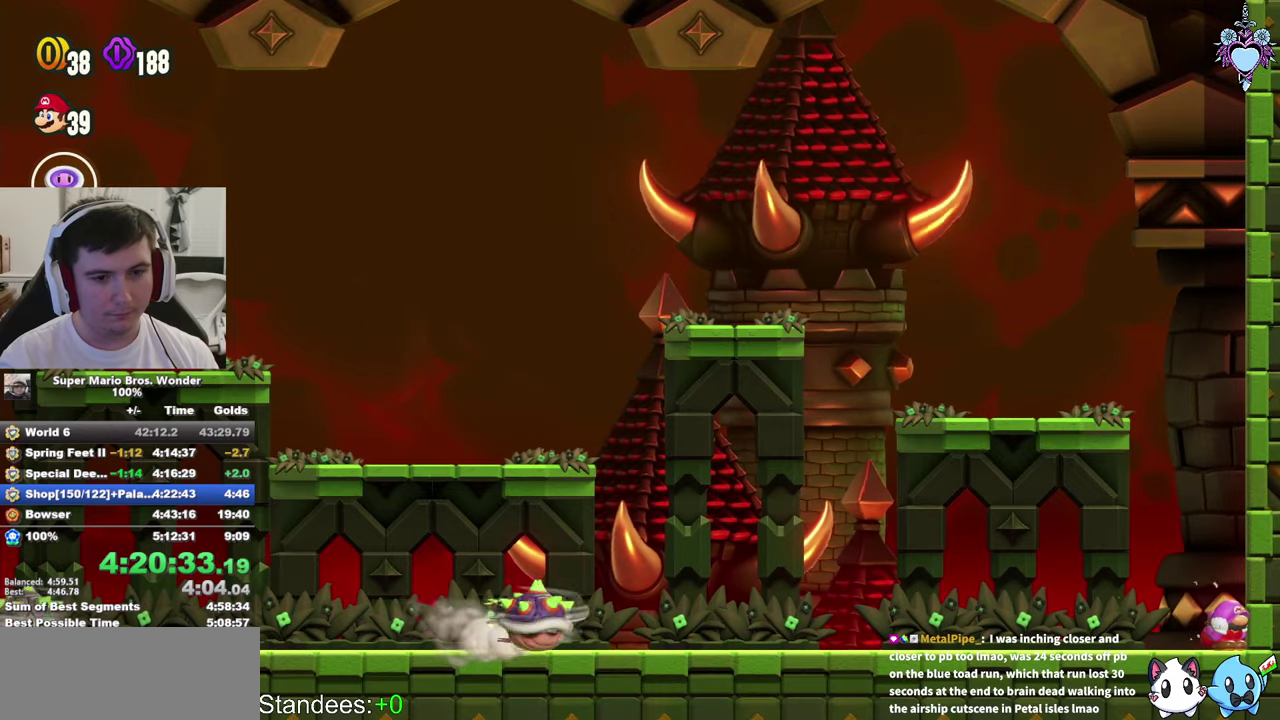
{"buttons": ["SQUARE", "L1"], "left_stick": "center", "right_stick": "center", "events": [[83, "DPAD_LEFT", "up"]]}
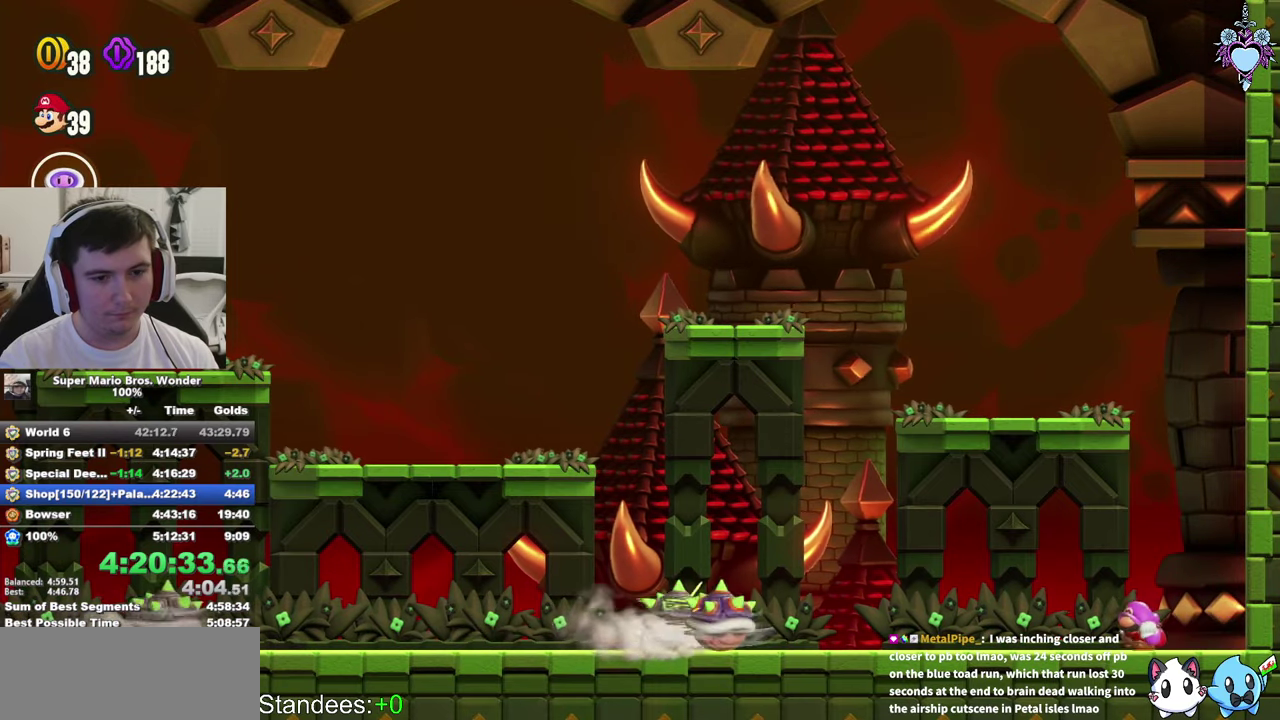
{"buttons": ["SQUARE", "L1", "R1", "DPAD_LEFT"], "left_stick": "center", "right_stick": "center", "events": [[83, "DPAD_LEFT", "down"], [500, "R1", "down"]]}
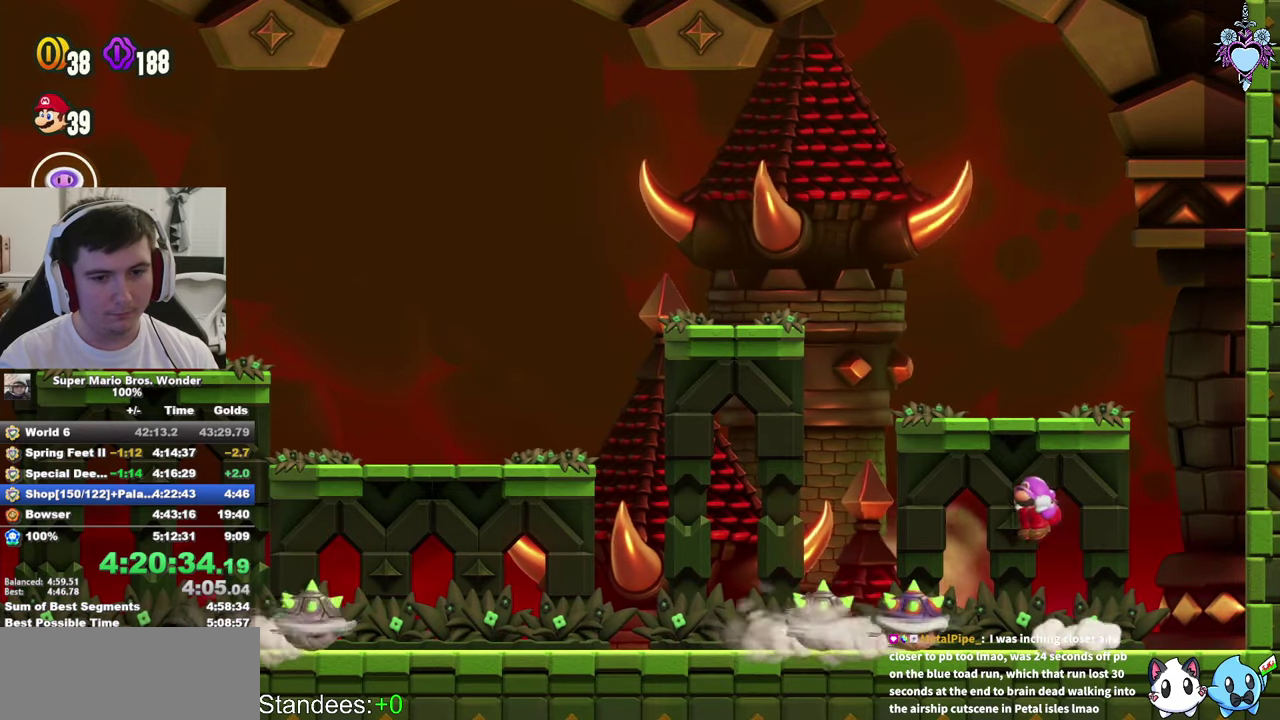
{"buttons": ["SQUARE", "L1"], "left_stick": "center", "right_stick": "center", "events": [[67, "R1", "up"], [117, "DPAD_LEFT", "up"], [267, "DPAD_RIGHT", "down"], [450, "DPAD_RIGHT", "up"]]}
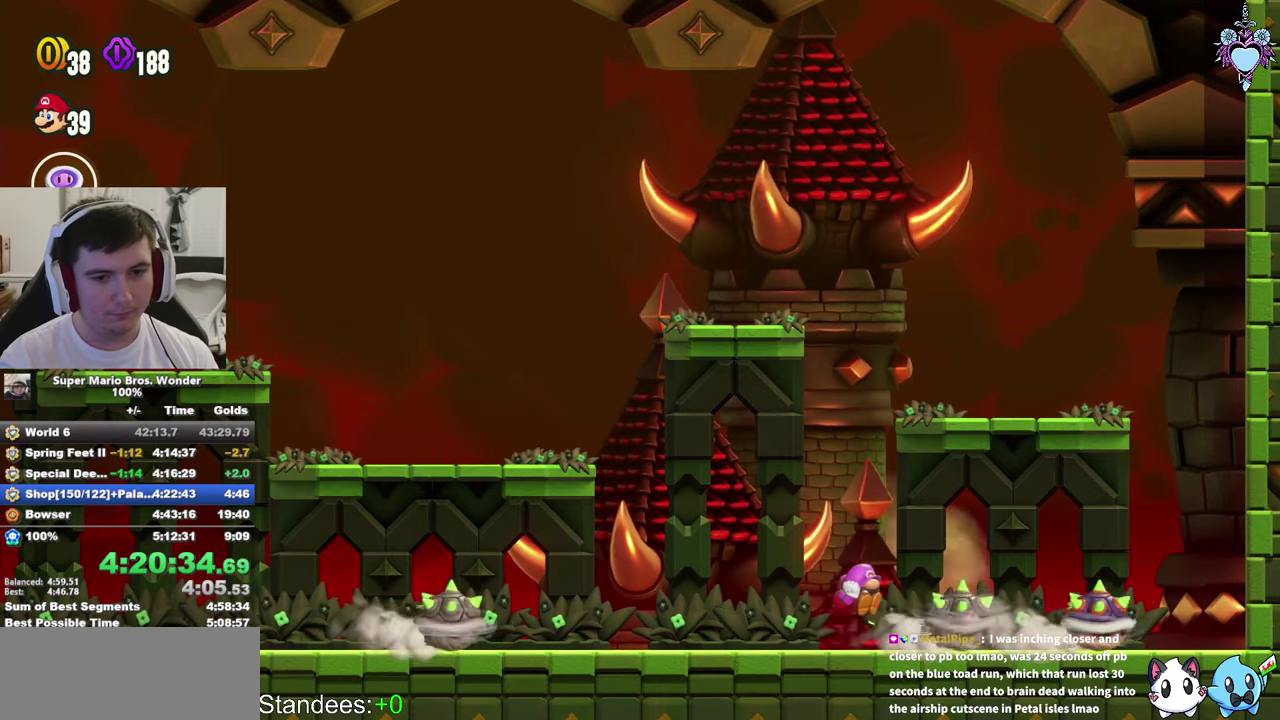
{"buttons": ["SQUARE", "L1", "DPAD_LEFT"], "left_stick": "center", "right_stick": "center", "events": [[200, "DPAD_LEFT", "down"]]}
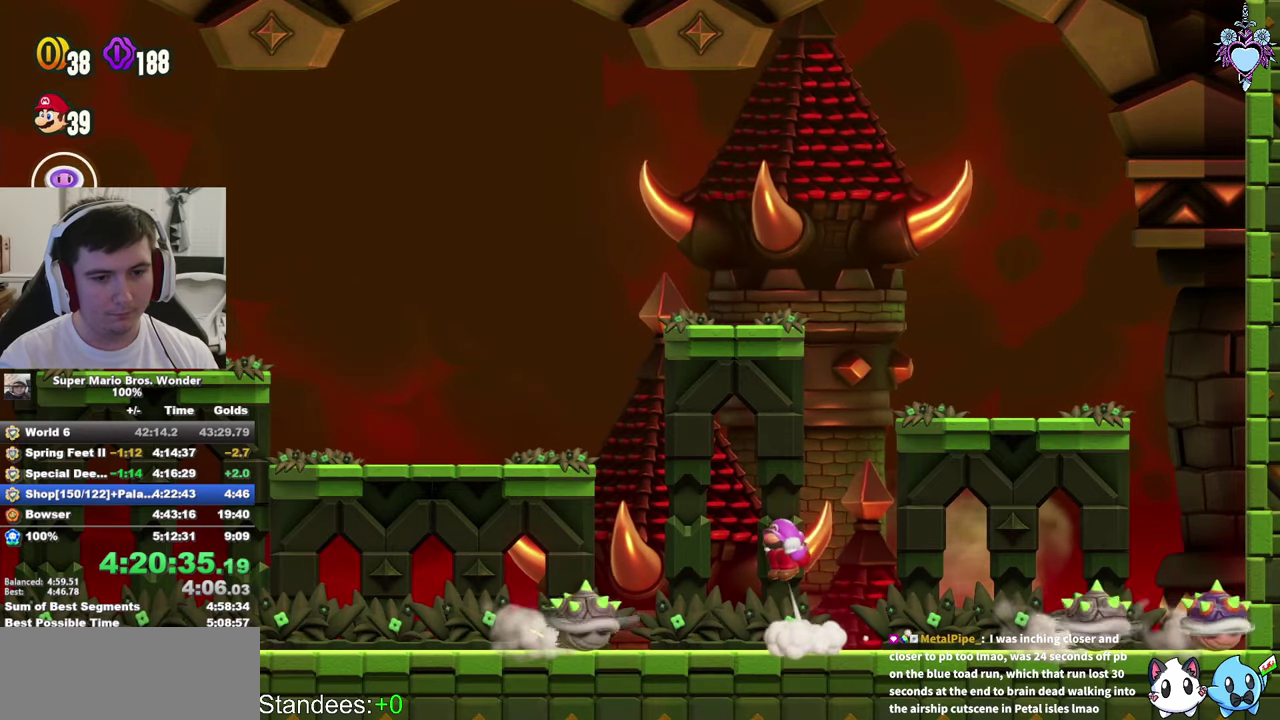
{"buttons": ["SQUARE", "L1"], "left_stick": "center", "right_stick": "center", "events": [[117, "DPAD_LEFT", "up"], [183, "R1", "down"], [267, "R1", "up"]]}
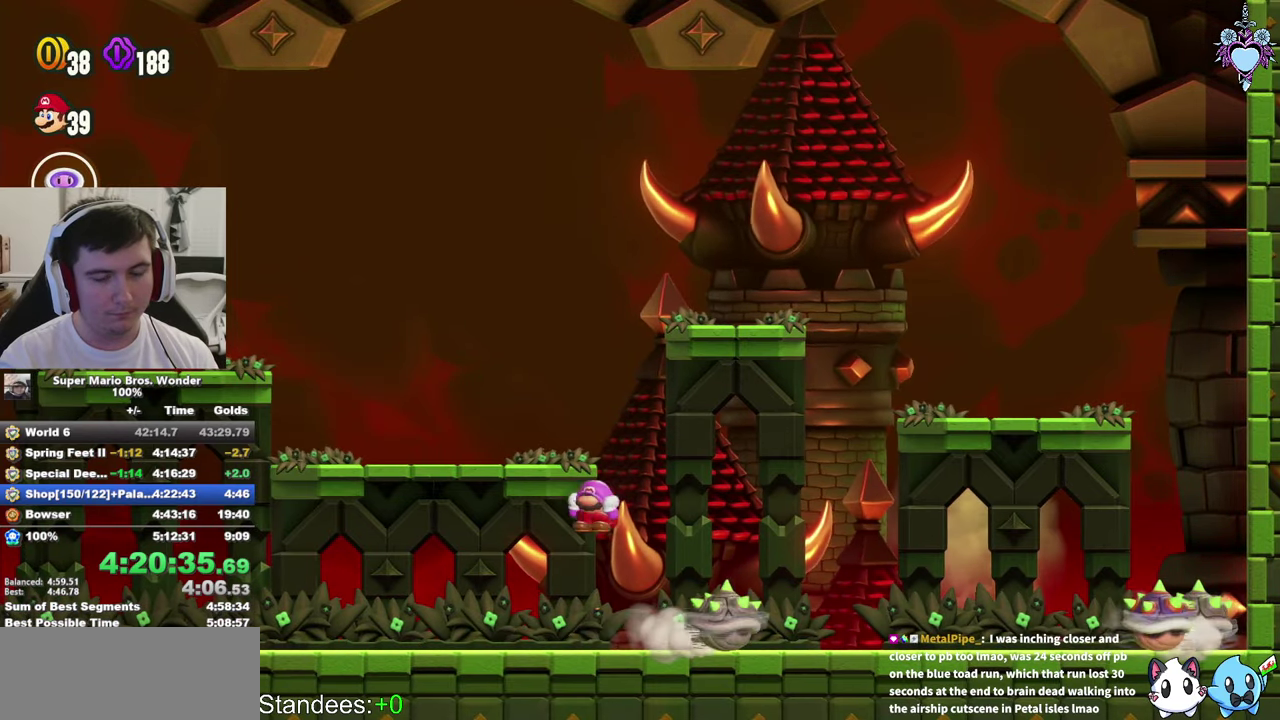
{"buttons": ["SQUARE", "L1", "DPAD_LEFT"], "left_stick": "center", "right_stick": "center", "events": [[417, "DPAD_LEFT", "down"]]}
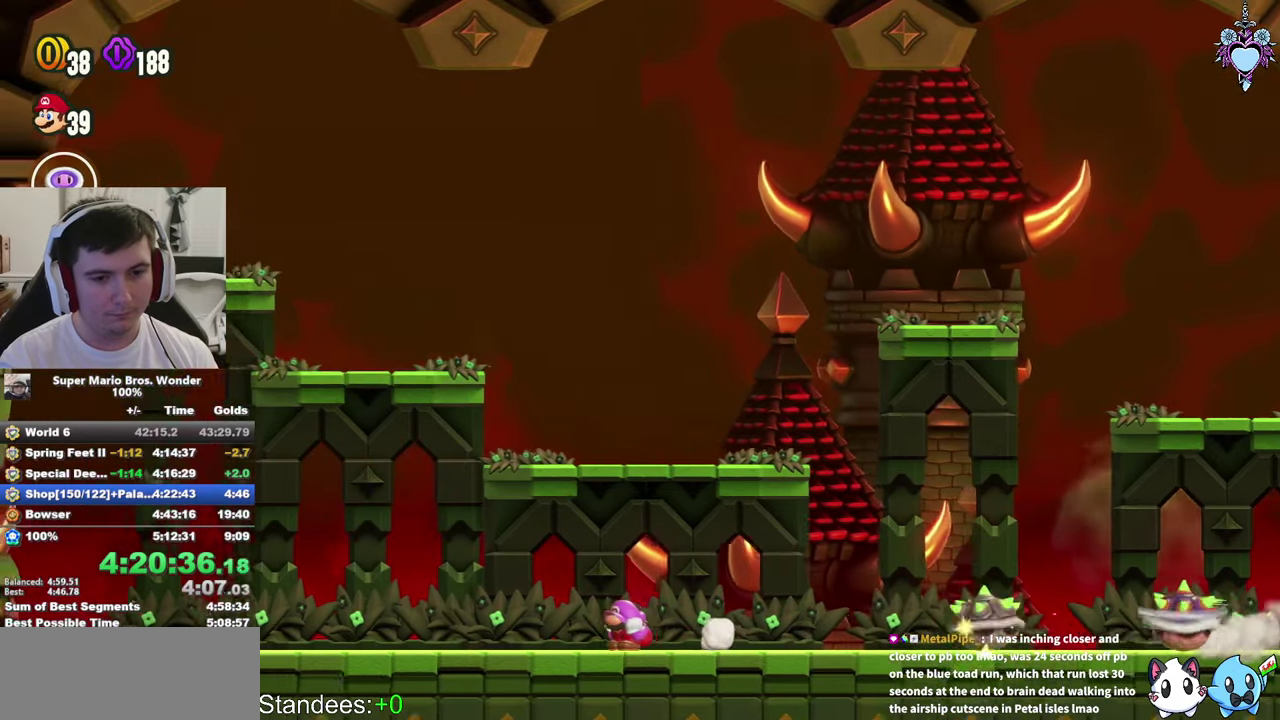
{"buttons": ["SQUARE", "L1", "DPAD_LEFT"], "left_stick": "center", "right_stick": "center", "events": [[33, "DPAD_LEFT", "up"], [367, "DPAD_LEFT", "down"]]}
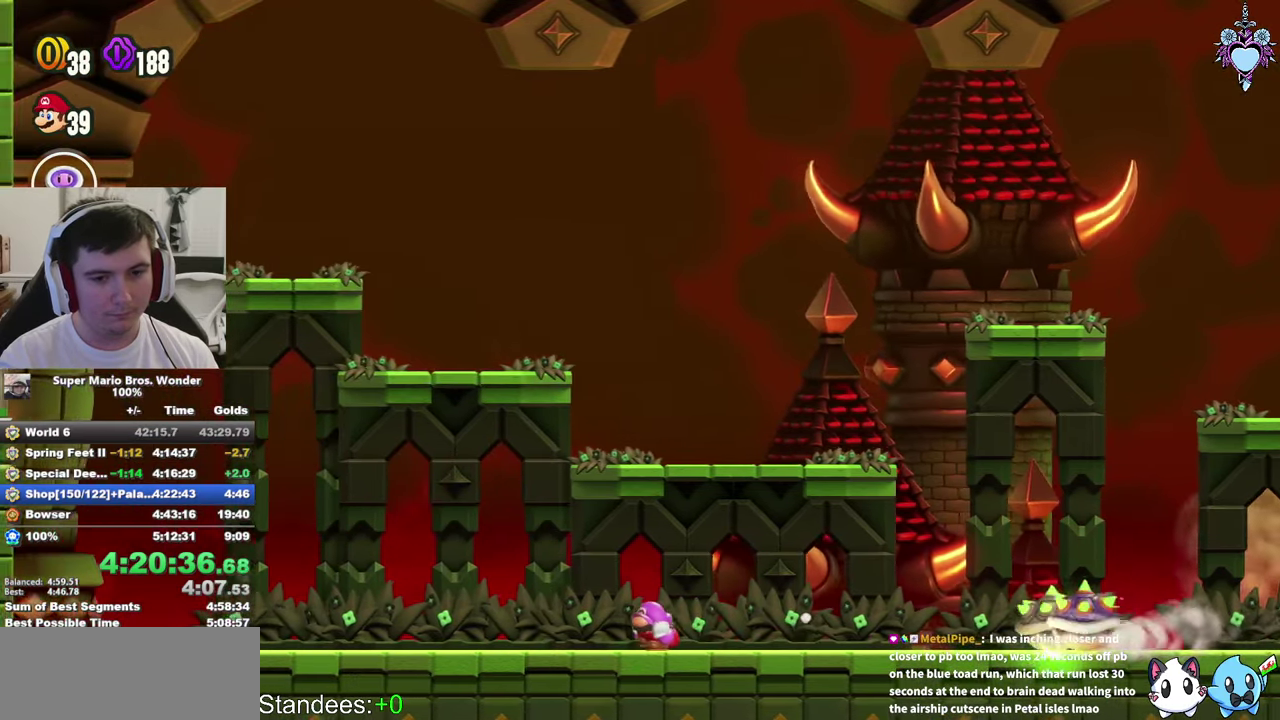
{"buttons": ["SQUARE", "L1", "DPAD_LEFT"], "left_stick": "center", "right_stick": "center", "events": []}
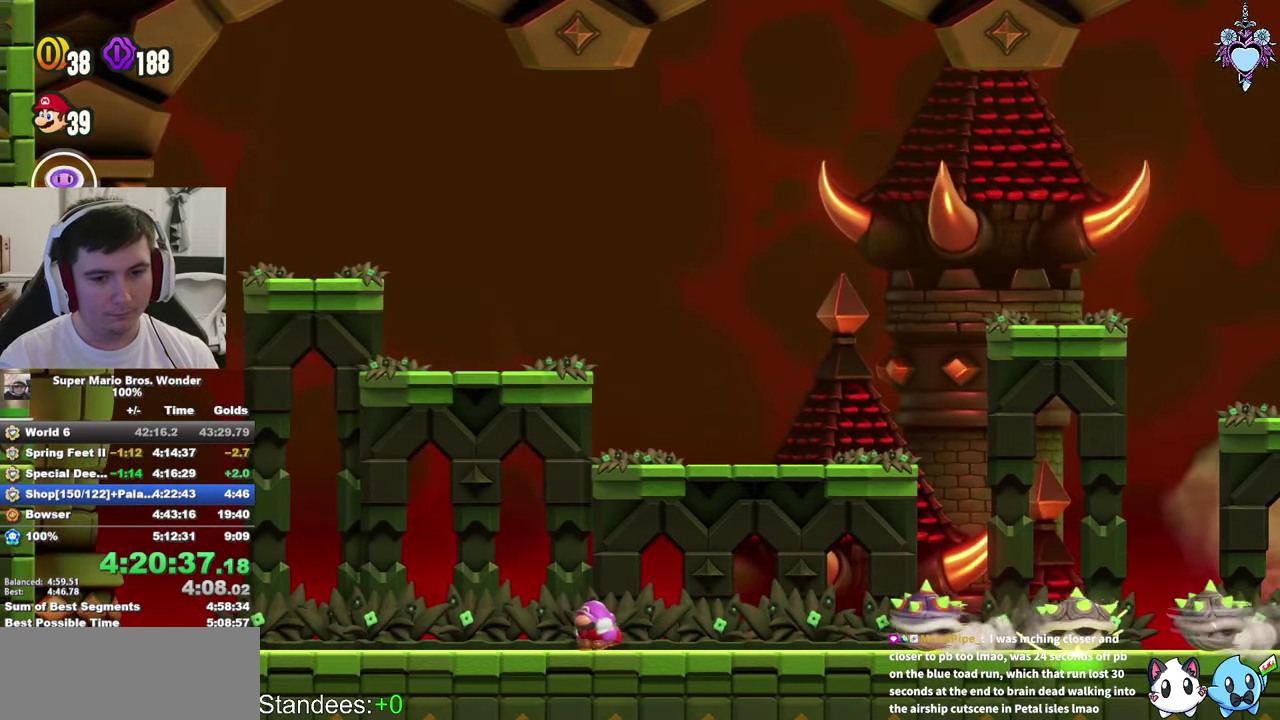
{"buttons": ["SQUARE", "L1", "DPAD_LEFT"], "left_stick": "center", "right_stick": "center", "events": []}
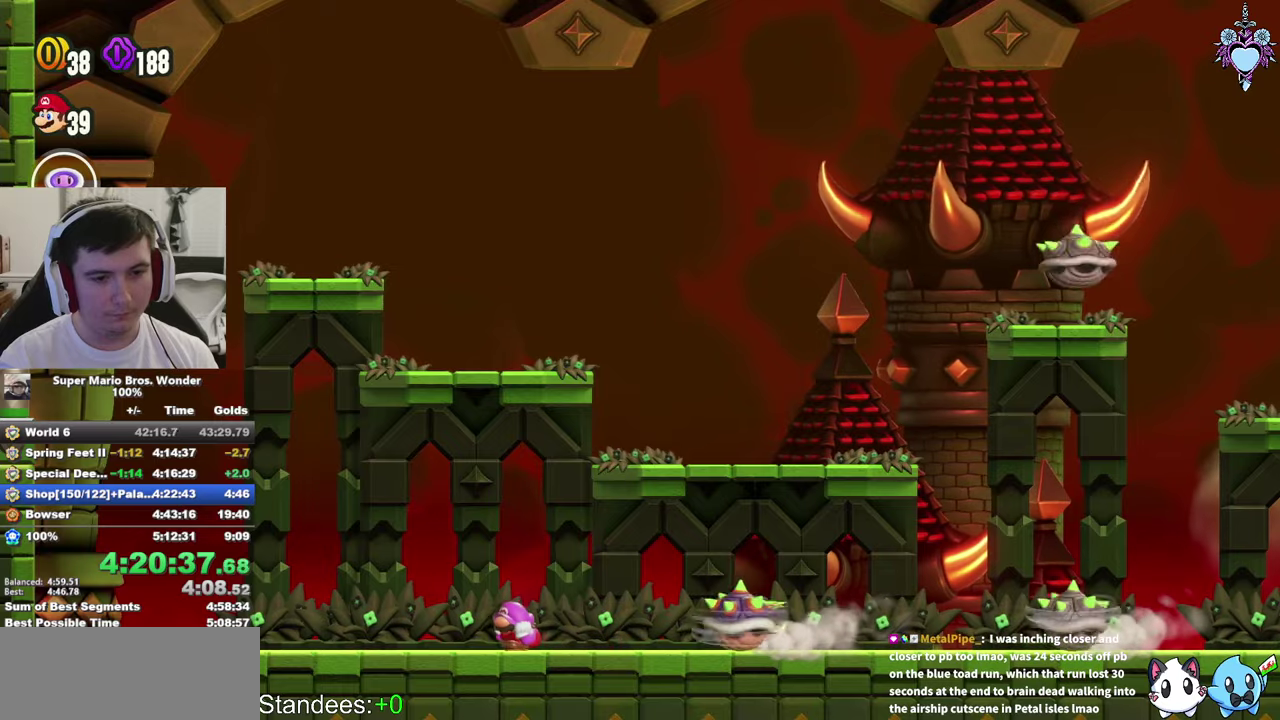
{"buttons": ["CROSS", "SQUARE", "L1", "DPAD_RIGHT"], "left_stick": "center", "right_stick": "center"}
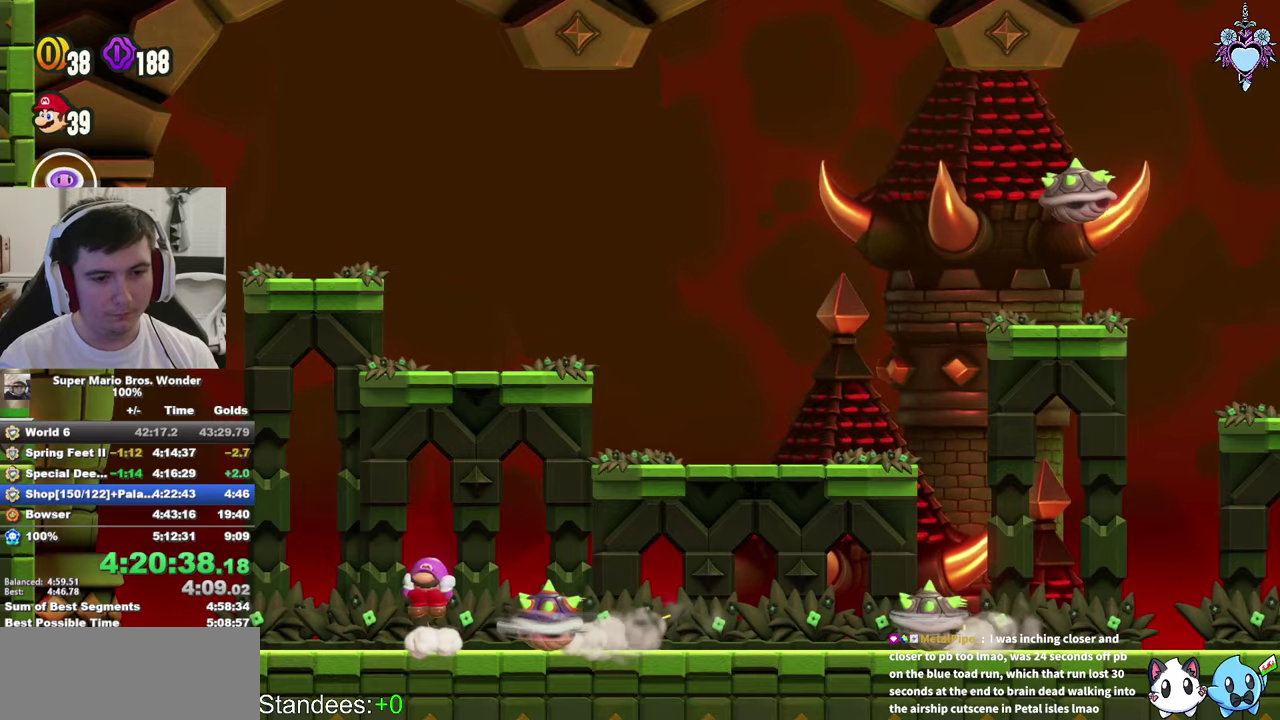
{"buttons": ["CROSS", "SQUARE", "L1"], "left_stick": "center", "right_stick": "center", "events": [[67, "DPAD_RIGHT", "up"], [300, "DPAD_RIGHT", "down"], [334, "R1", "down"], [384, "DPAD_RIGHT", "up"], [450, "R1", "up"]]}
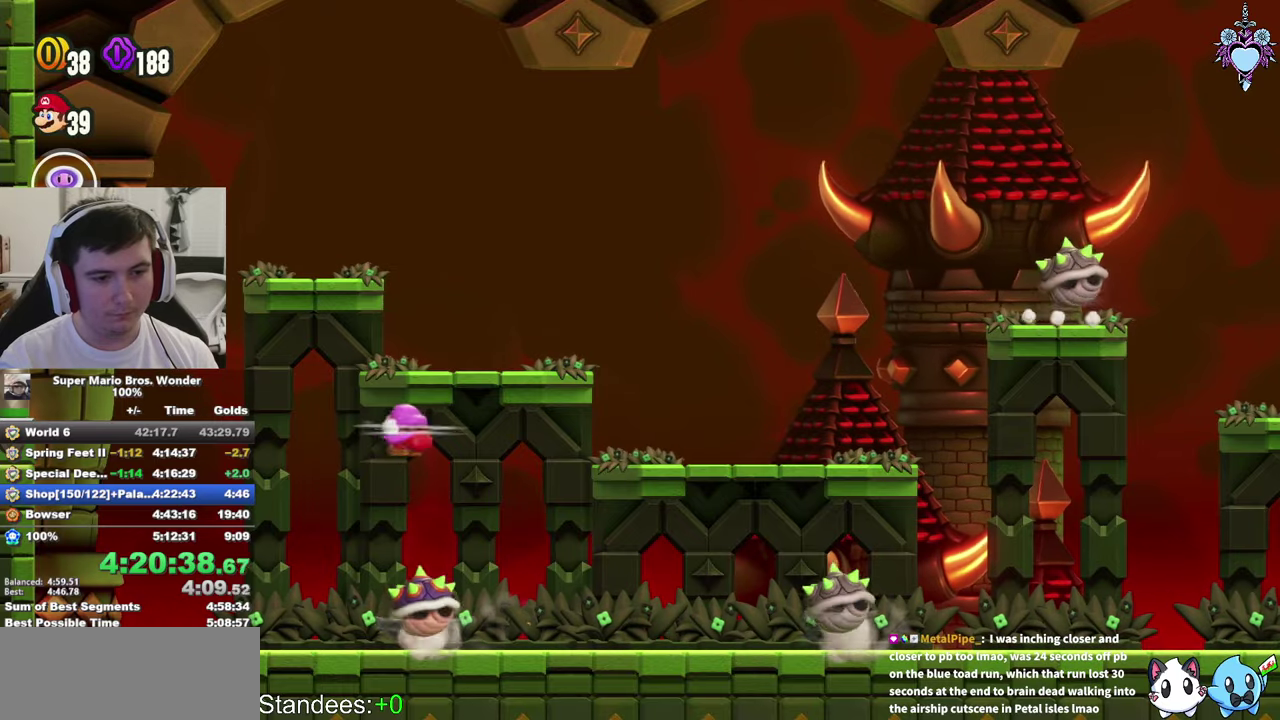
{"buttons": ["SQUARE", "L1"], "left_stick": "center", "right_stick": "center"}
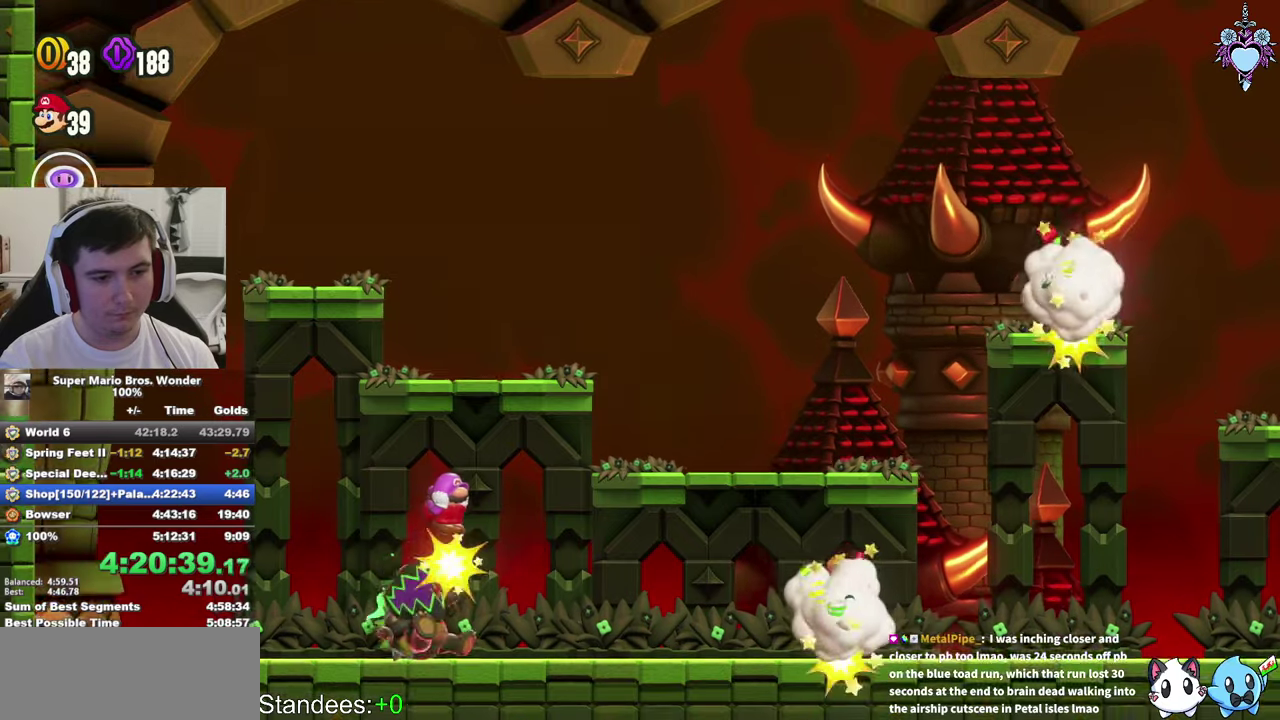
{"buttons": ["L1"], "left_stick": "center", "right_stick": "center", "events": [[84, "DPAD_RIGHT", "down"], [284, "SQUARE", "up"], [467, "DPAD_RIGHT", "up"]]}
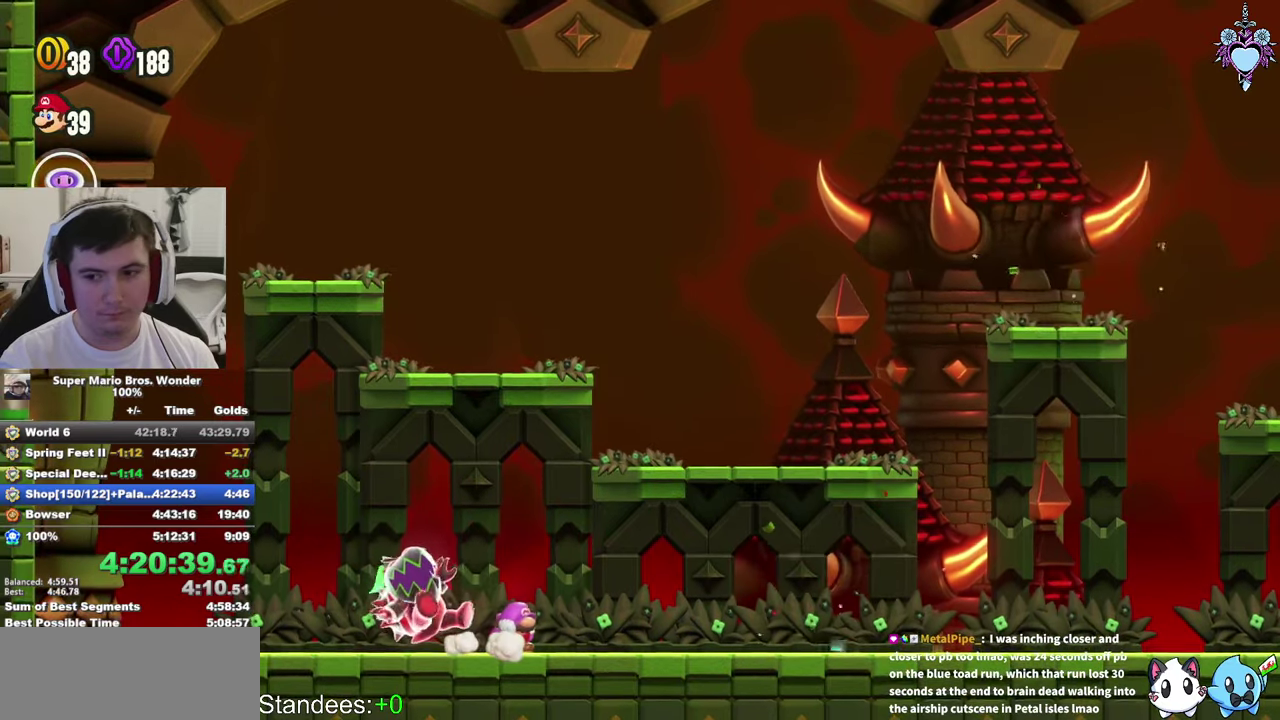
{"buttons": ["SQUARE", "L1", "DPAD_RIGHT"], "left_stick": "center", "right_stick": "center", "events": [[100, "DPAD_LEFT", "down"], [100, "SQUARE", "down"], [150, "DPAD_LEFT", "up"], [300, "DPAD_RIGHT", "down"]]}
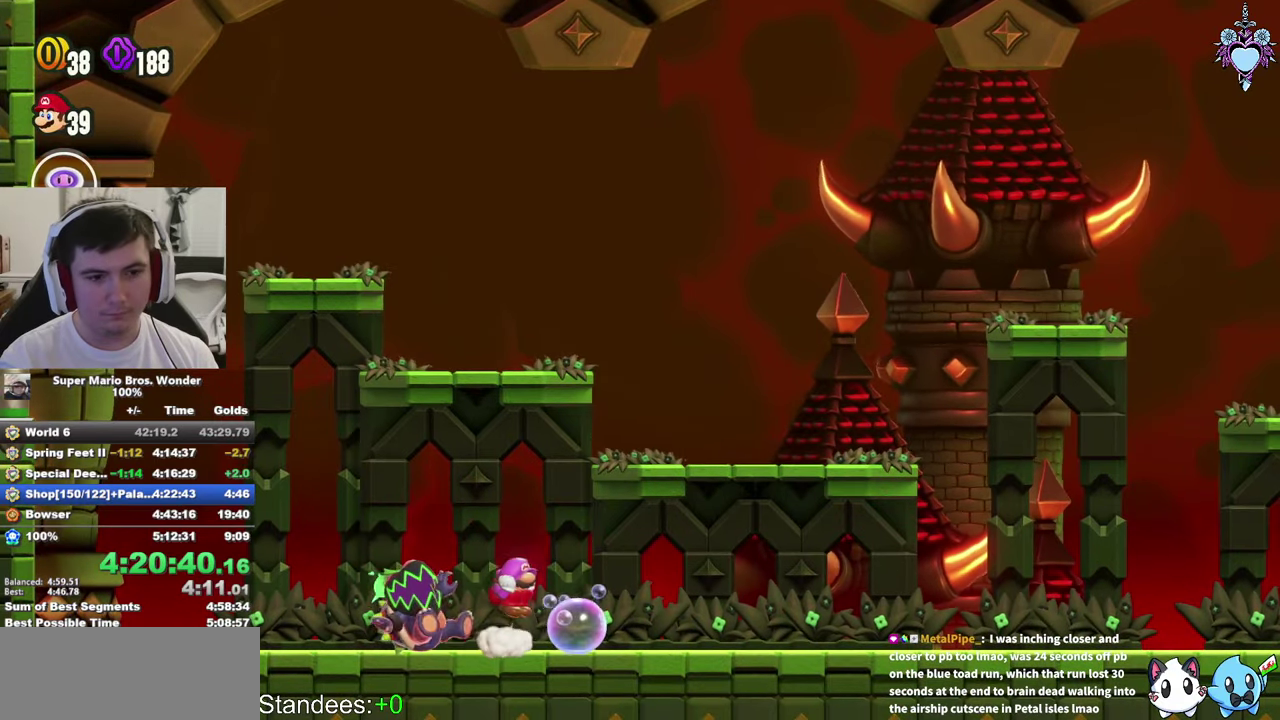
{"buttons": ["SQUARE", "L1"], "left_stick": "center", "right_stick": "center", "events": [[84, "DPAD_RIGHT", "up"], [150, "SQUARE", "up"], [250, "DPAD_LEFT", "down"], [317, "SQUARE", "down"], [350, "DPAD_LEFT", "up"]]}
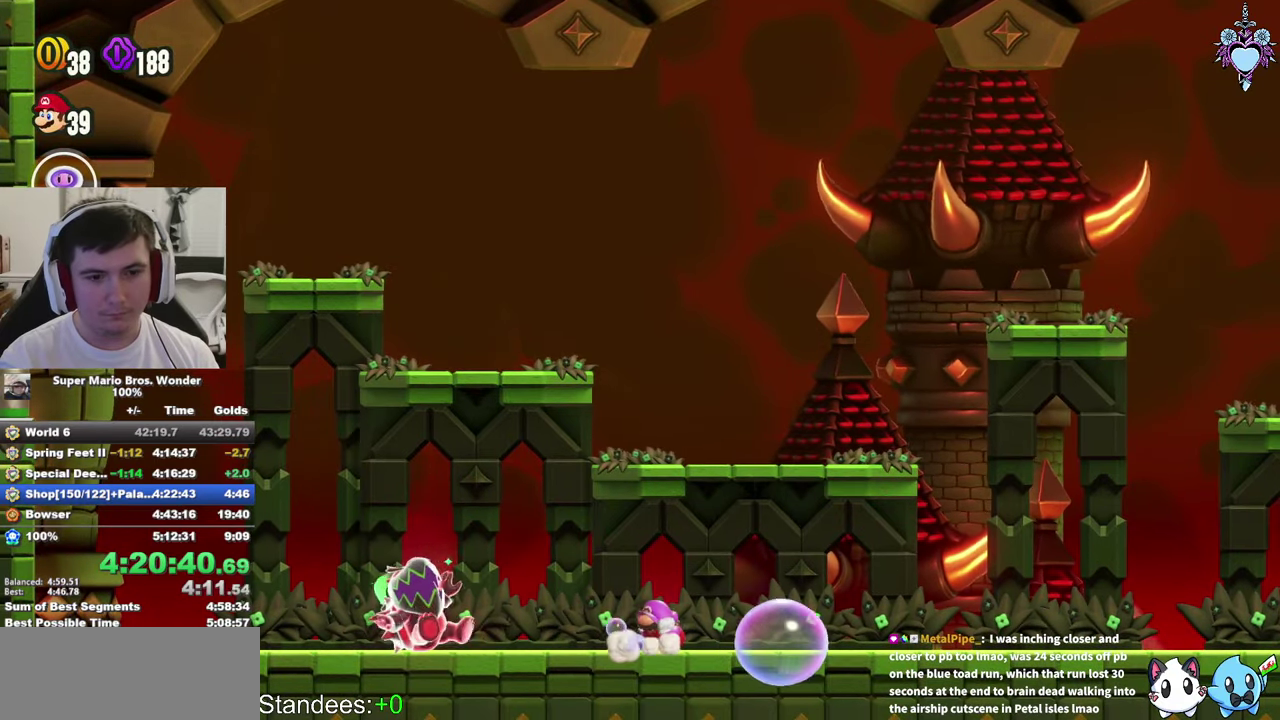
{"buttons": ["SQUARE", "L1", "DPAD_RIGHT"], "left_stick": "center", "right_stick": "center", "events": [[17, "DPAD_RIGHT", "down"], [167, "SQUARE", "up"], [250, "SQUARE", "down"]]}
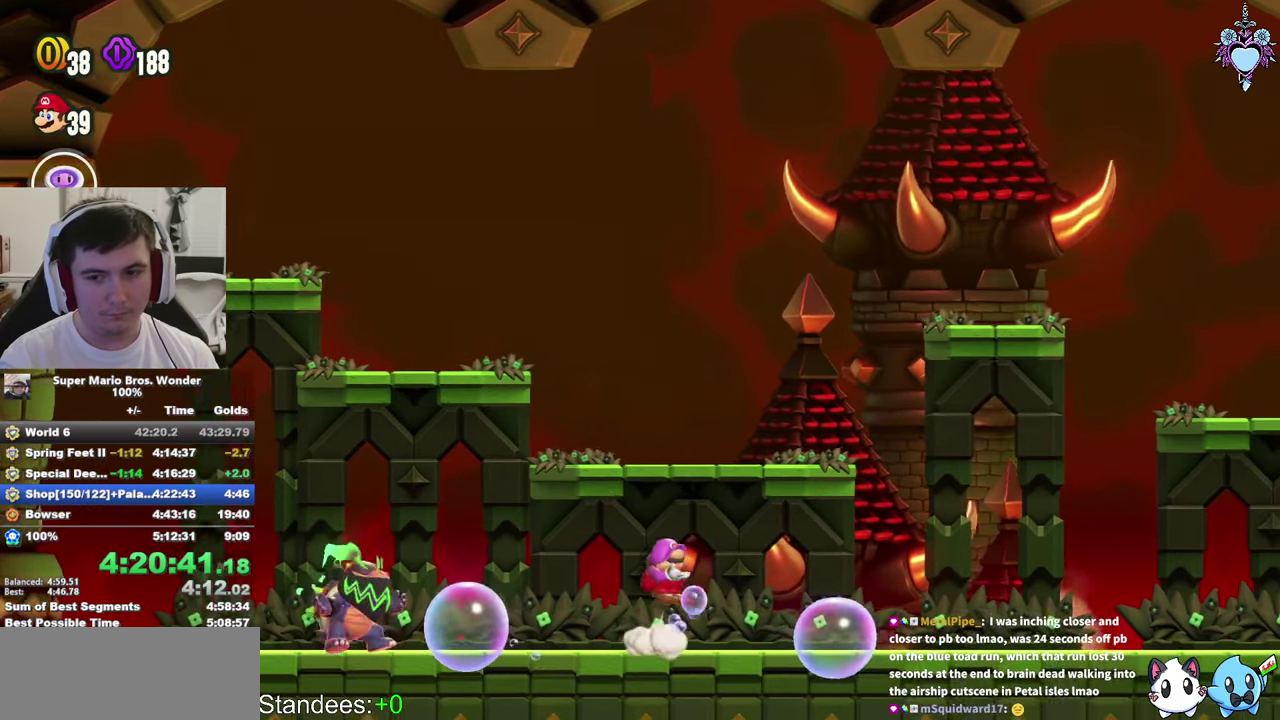
{"buttons": ["SQUARE", "L1"], "left_stick": "center", "right_stick": "center", "events": [[67, "DPAD_RIGHT", "up"]]}
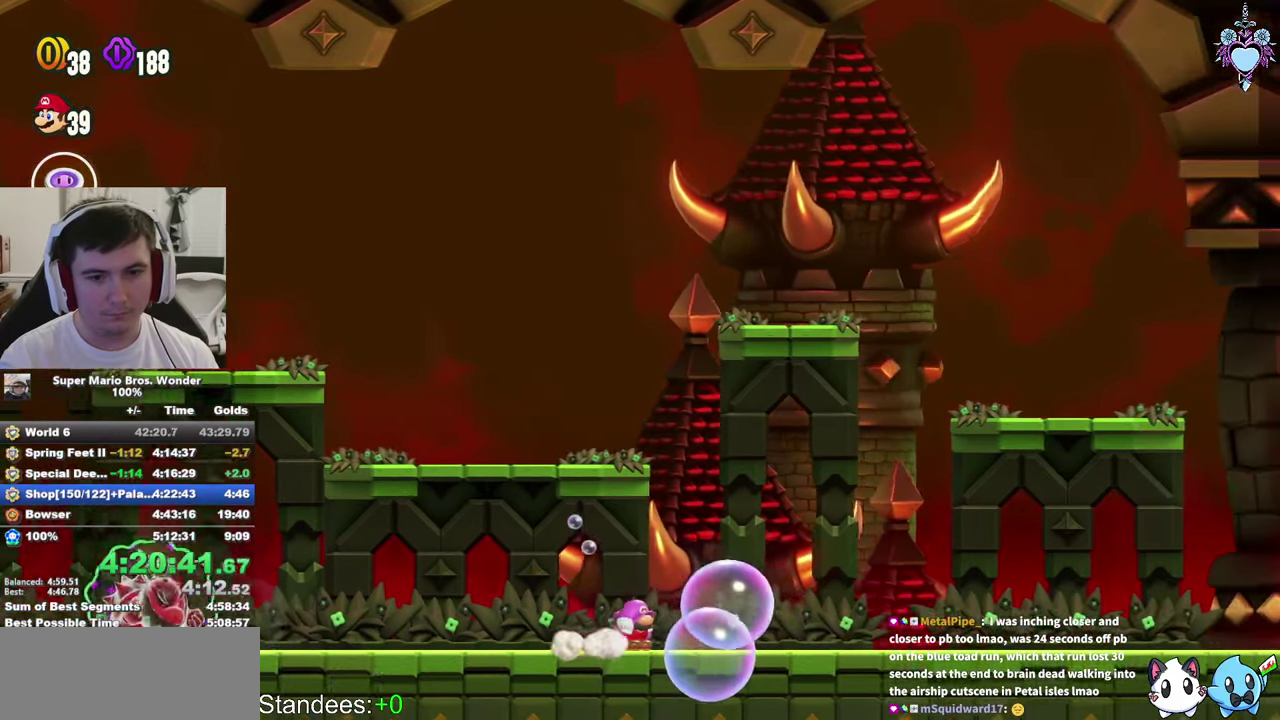
{"buttons": ["SQUARE", "L1", "DPAD_RIGHT"], "left_stick": "center", "right_stick": "center", "events": [[350, "DPAD_RIGHT", "down"]]}
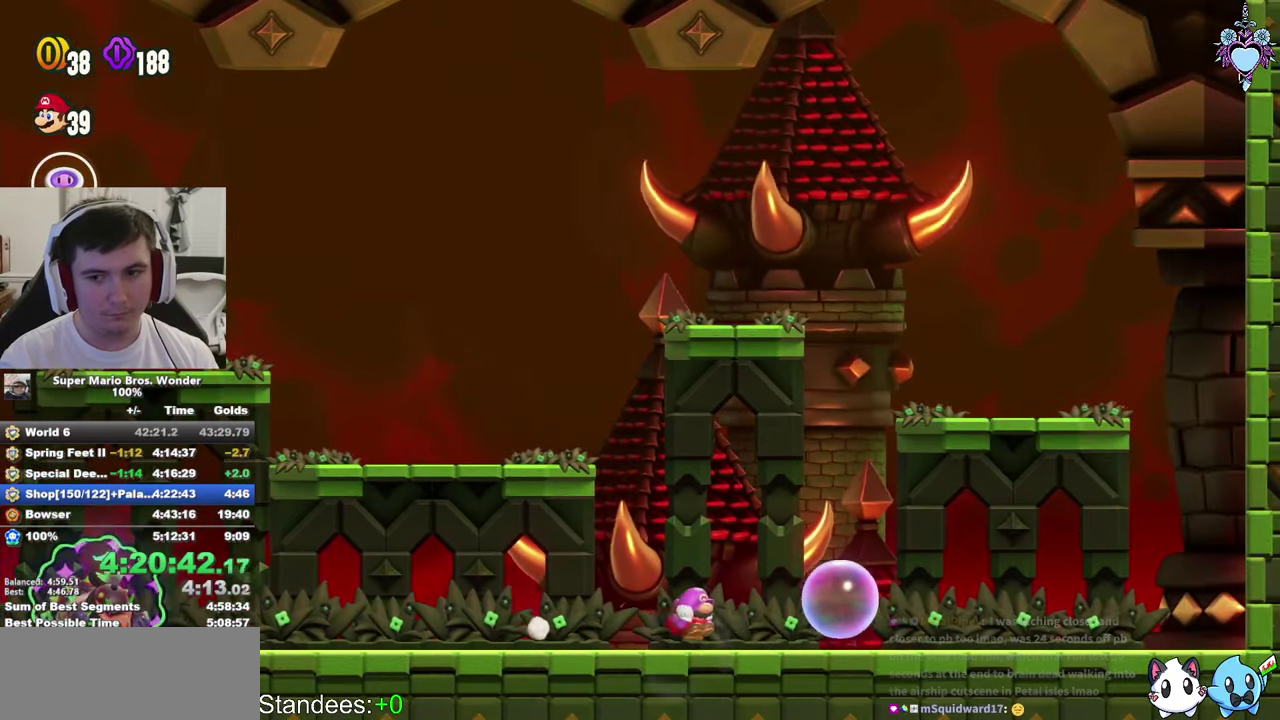
{"buttons": ["SQUARE", "L1", "DPAD_RIGHT"], "left_stick": "center", "right_stick": "center", "events": []}
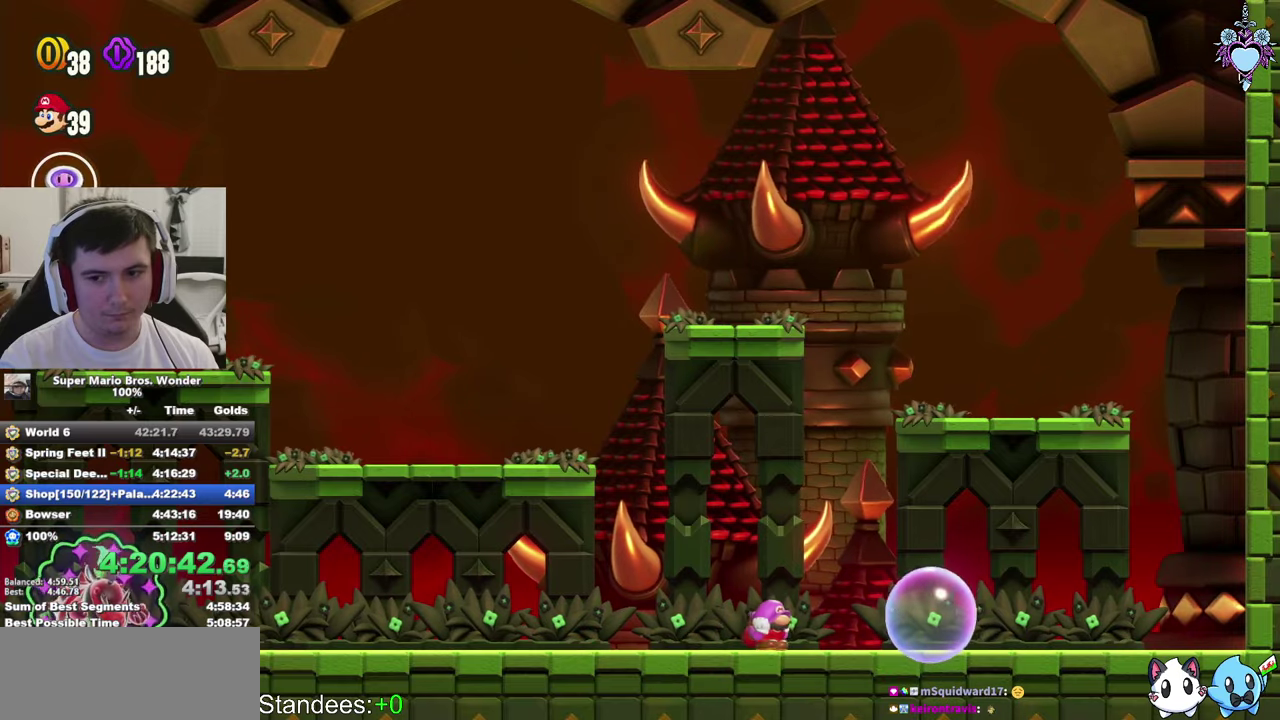
{"buttons": ["SQUARE", "L1", "DPAD_RIGHT"], "left_stick": "center", "right_stick": "center", "events": []}
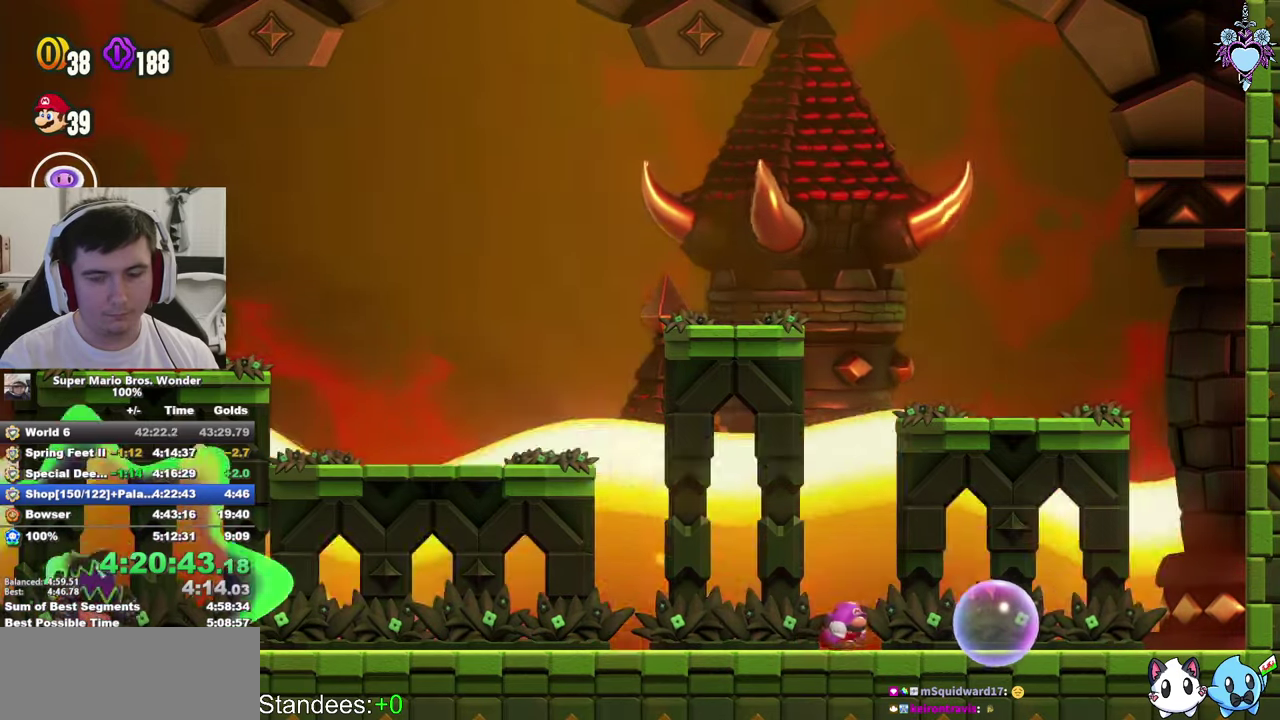
{"buttons": ["SQUARE", "L1", "DPAD_RIGHT"], "left_stick": "center", "right_stick": "center", "events": []}